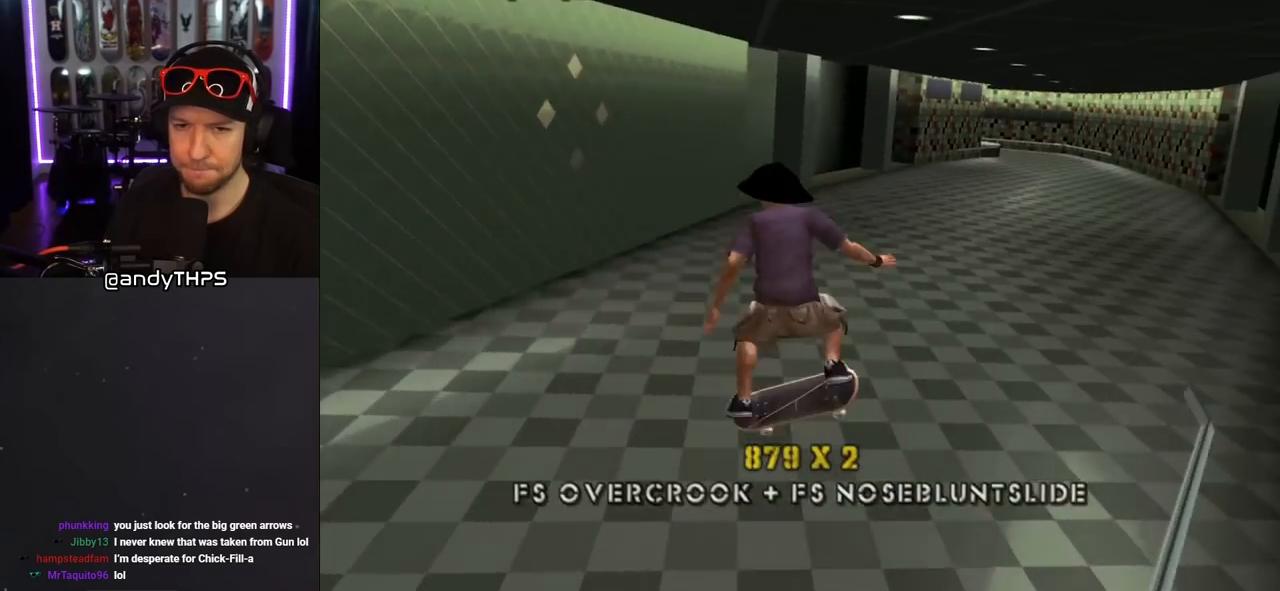
Gameplay with a controller (PlayStation layout); each line is a JSON object with the inputs held at the frame after it. "events" lists button and stick changes between this image and that frame as [ms after this image, input, new state], when the widget could be followed in between. Not read: L2 R1.
{"buttons": ["CROSS"], "left_stick": "center", "right_stick": "center", "events": [[183, "L1", "up"], [350, "DPAD_UP", "down"], [433, "DPAD_UP", "up"]]}
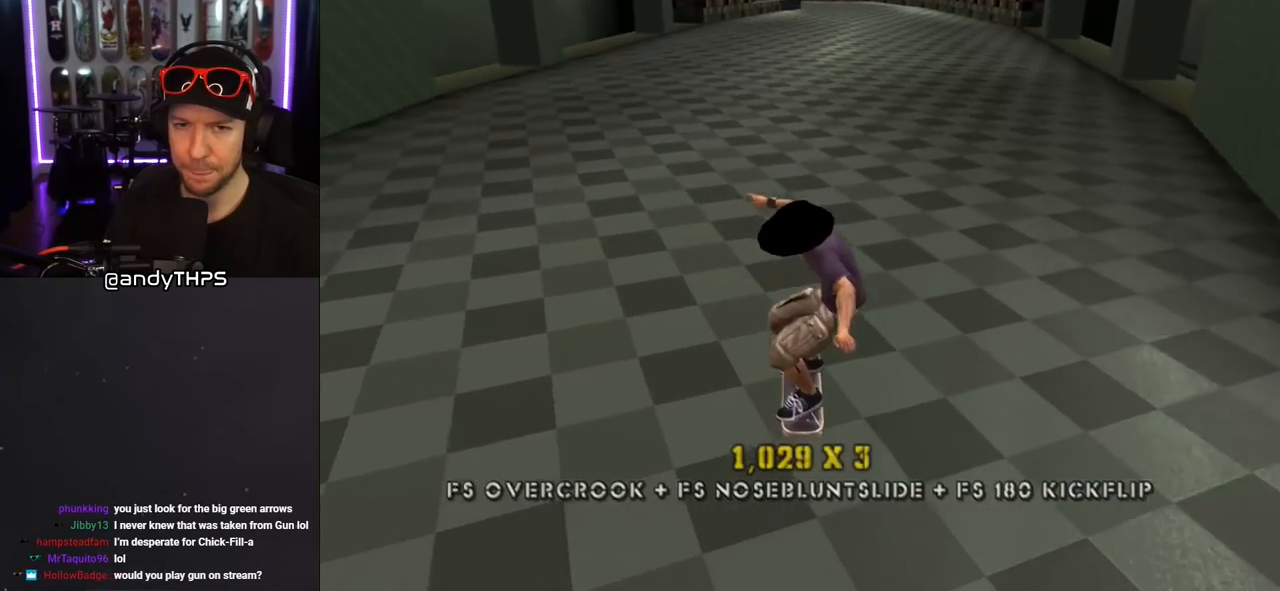
{"buttons": ["L1"], "left_stick": "center", "right_stick": "center", "events": [[17, "DPAD_UP", "down"], [150, "DPAD_RIGHT", "down"], [183, "SQUARE", "down"], [200, "CROSS", "up"], [200, "L1", "down"], [267, "SQUARE", "up"], [333, "SQUARE", "down"], [367, "DPAD_RIGHT", "up"], [383, "DPAD_UP", "up"], [500, "SQUARE", "up"]]}
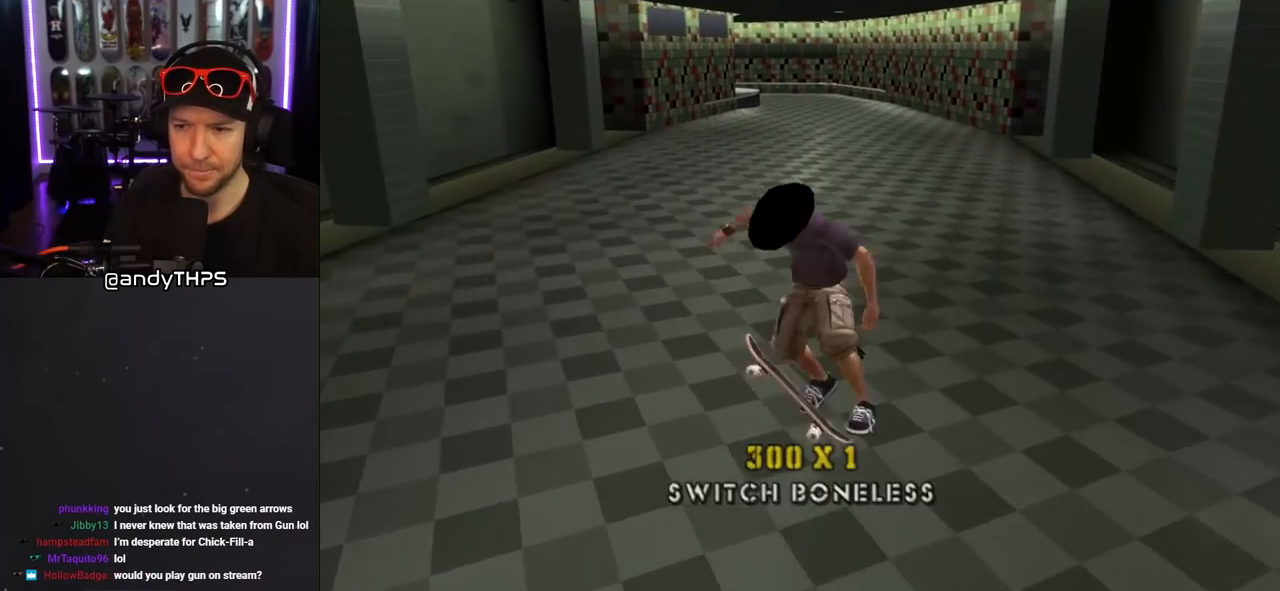
{"buttons": ["CROSS"], "left_stick": "center", "right_stick": "center", "events": [[50, "CROSS", "down"], [183, "L1", "up"]]}
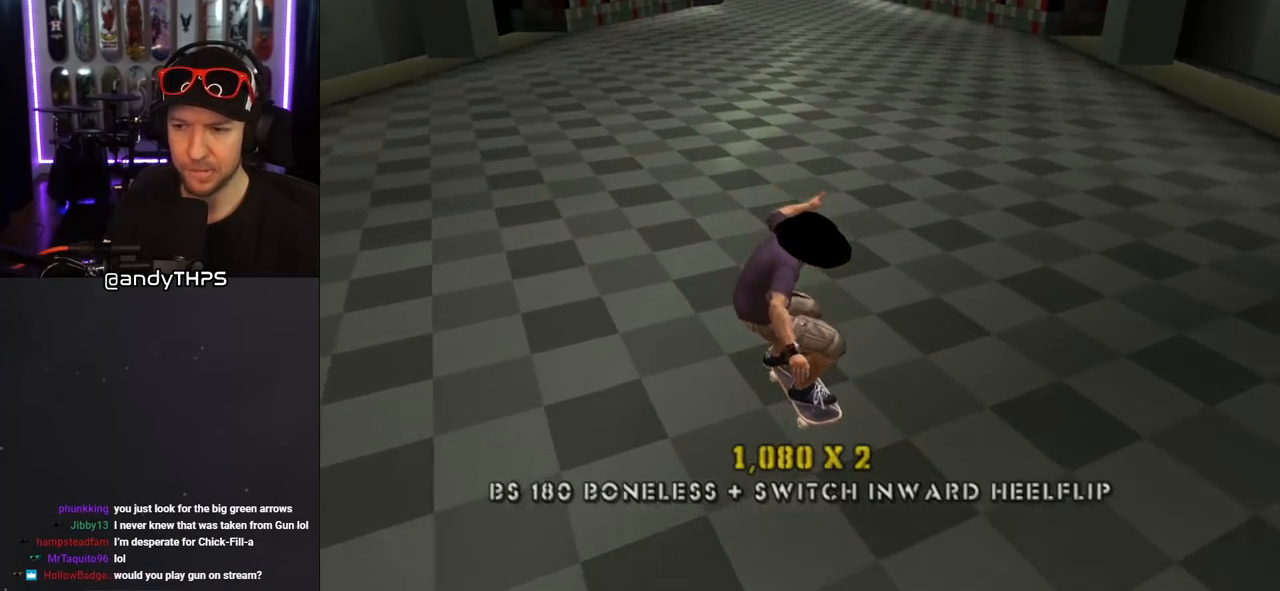
{"buttons": ["CROSS", "DPAD_RIGHT"], "left_stick": "center", "right_stick": "center", "events": [[233, "DPAD_LEFT", "down"], [267, "DPAD_UP", "down"], [283, "DPAD_UP", "up"], [333, "DPAD_LEFT", "up"], [433, "DPAD_RIGHT", "down"]]}
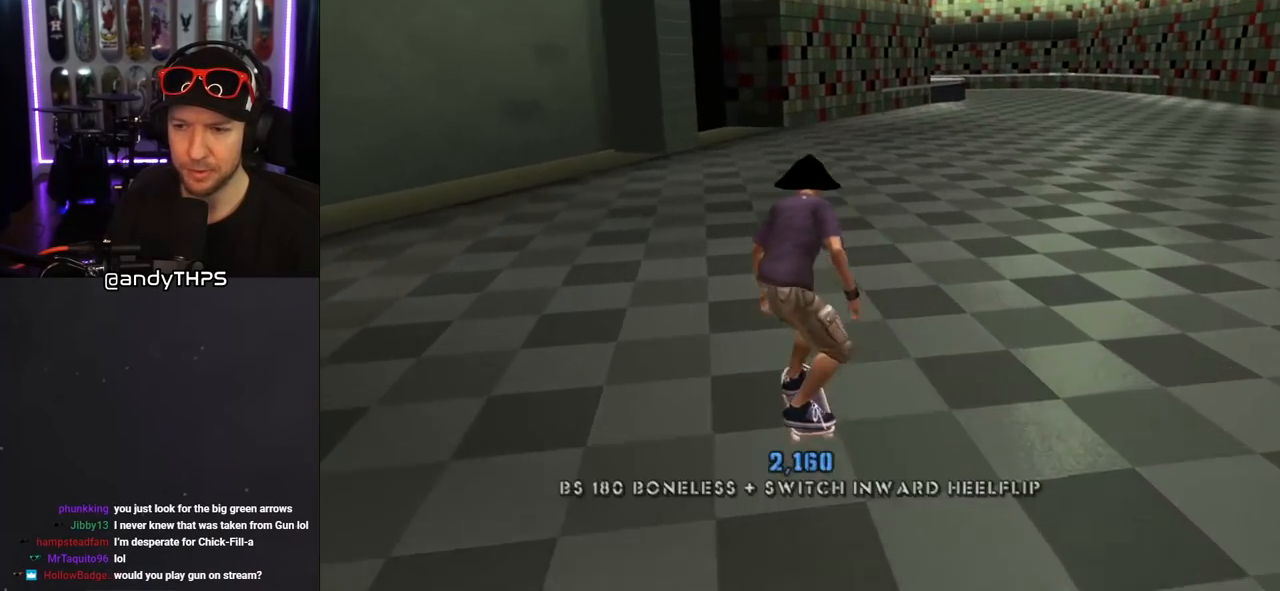
{"buttons": ["CROSS", "L1"], "left_stick": "center", "right_stick": "center", "events": [[33, "L1", "down"], [100, "CROSS", "up"], [100, "SQUARE", "down"], [250, "SQUARE", "up"], [317, "CROSS", "down"], [317, "DPAD_RIGHT", "up"]]}
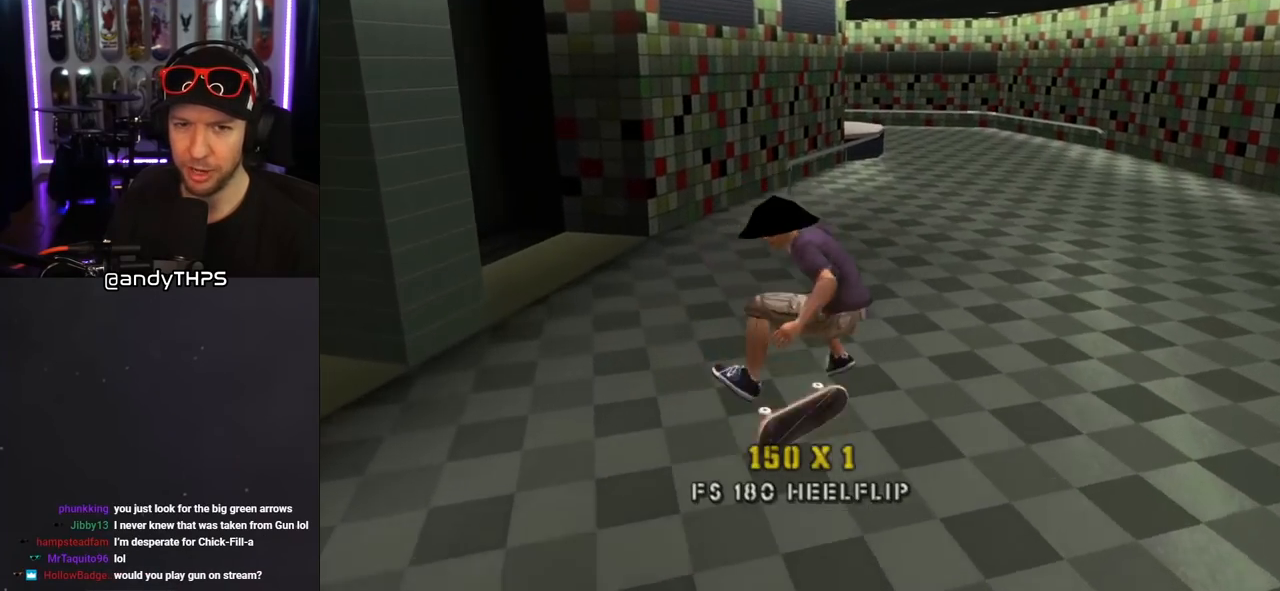
{"buttons": ["CROSS", "DPAD_RIGHT"], "left_stick": "center", "right_stick": "center", "events": [[50, "L1", "up"], [483, "DPAD_RIGHT", "down"]]}
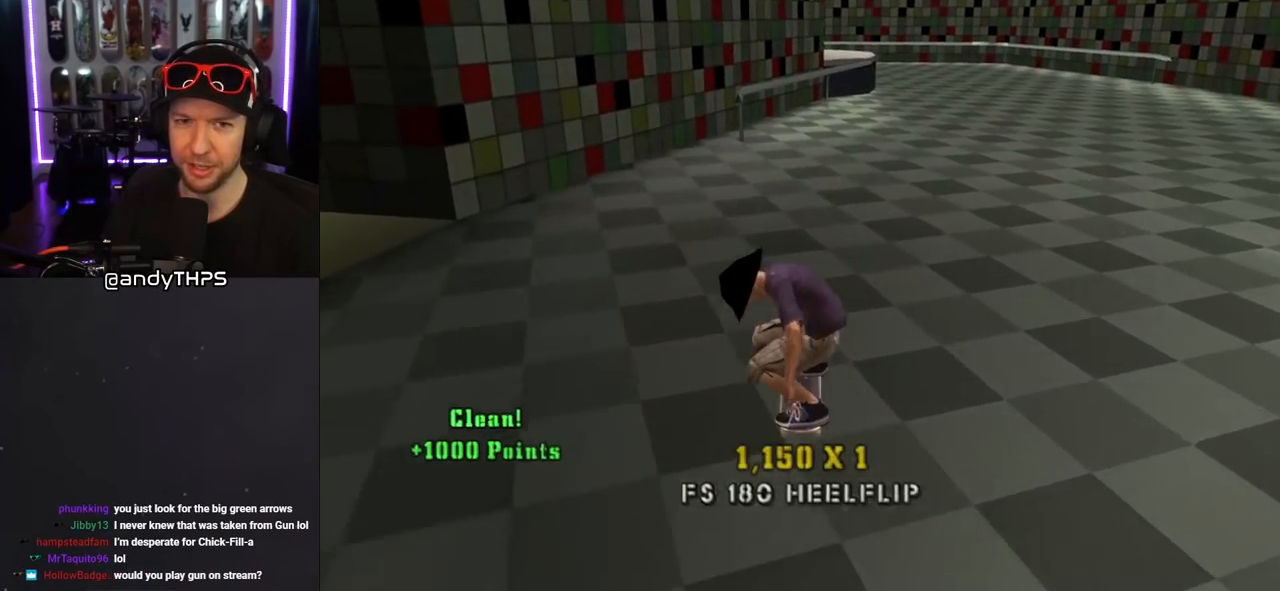
{"buttons": ["CROSS", "DPAD_RIGHT"], "left_stick": "center", "right_stick": "center", "events": [[83, "DPAD_RIGHT", "up"], [233, "DPAD_LEFT", "down"], [317, "DPAD_LEFT", "up"], [500, "DPAD_RIGHT", "down"]]}
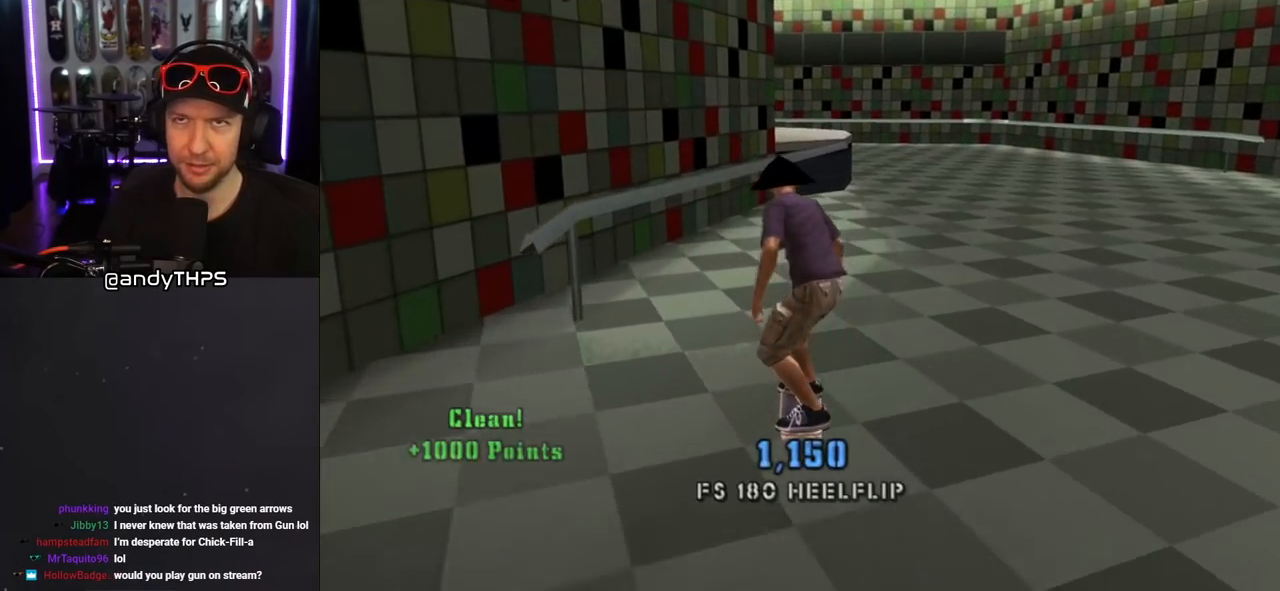
{"buttons": ["TRIANGLE"], "left_stick": "center", "right_stick": "center", "events": [[67, "DPAD_UP", "down"], [83, "DPAD_RIGHT", "up"], [117, "DPAD_UP", "up"], [167, "CROSS", "up"], [167, "DPAD_UP", "down"], [167, "TRIANGLE", "down"], [467, "DPAD_UP", "up"]]}
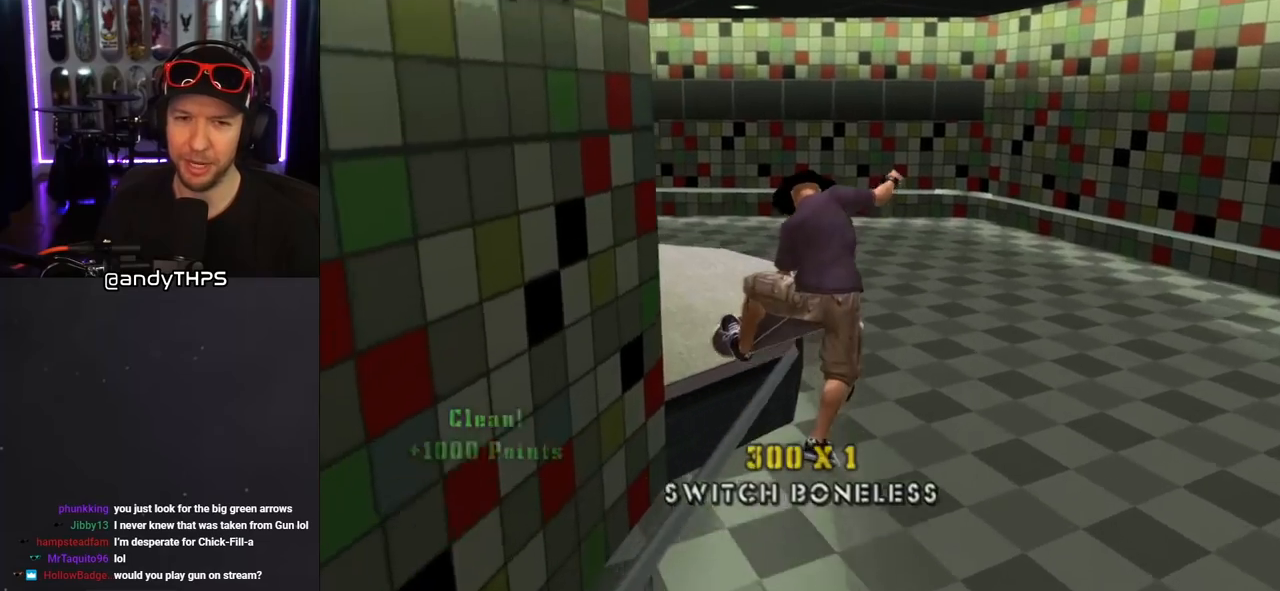
{"buttons": ["TRIANGLE"], "left_stick": "center", "right_stick": "center", "events": []}
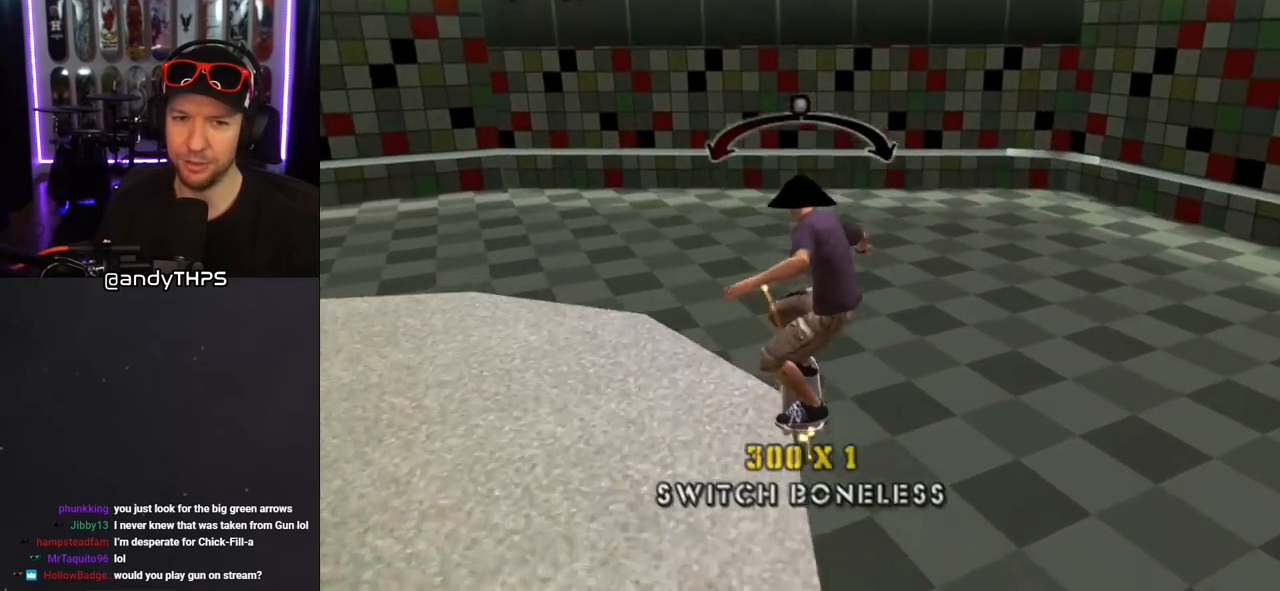
{"buttons": ["SQUARE", "L1", "DPAD_DOWN", "DPAD_RIGHT"], "left_stick": "center", "right_stick": "center", "events": [[100, "CROSS", "down"], [100, "TRIANGLE", "up"], [300, "DPAD_RIGHT", "down"], [317, "DPAD_DOWN", "down"], [350, "L1", "down"], [383, "SQUARE", "down"], [400, "CROSS", "up"]]}
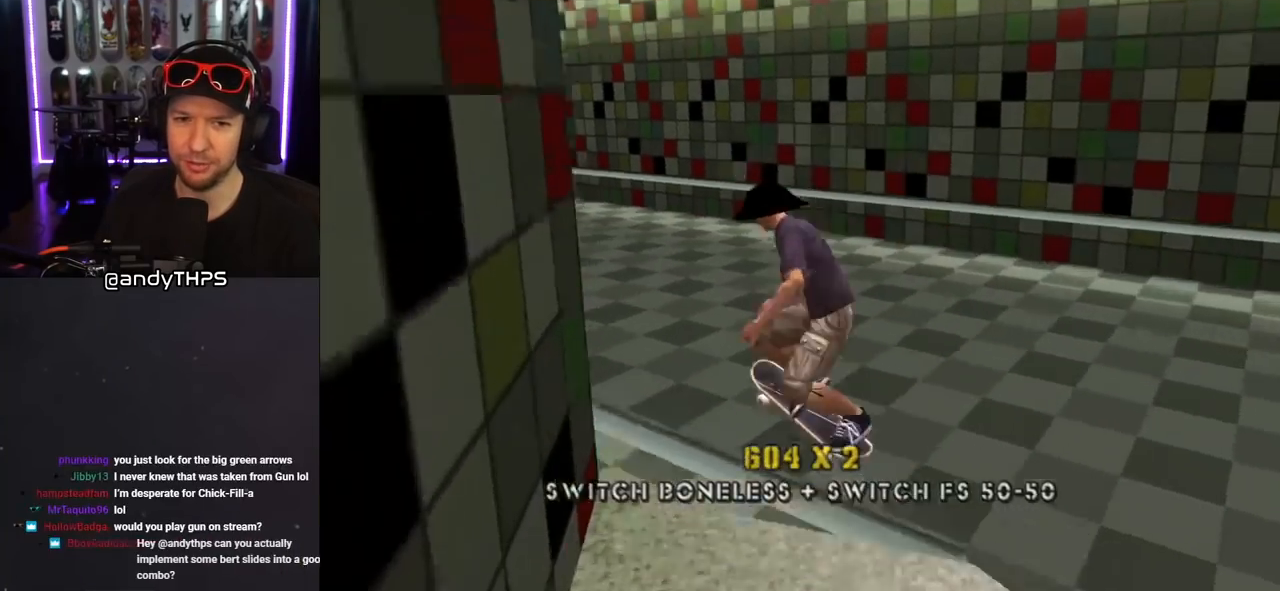
{"buttons": ["CROSS"], "left_stick": "center", "right_stick": "center", "events": [[17, "SQUARE", "up"], [117, "CROSS", "down"], [117, "DPAD_DOWN", "up"], [183, "DPAD_RIGHT", "up"], [417, "L1", "up"]]}
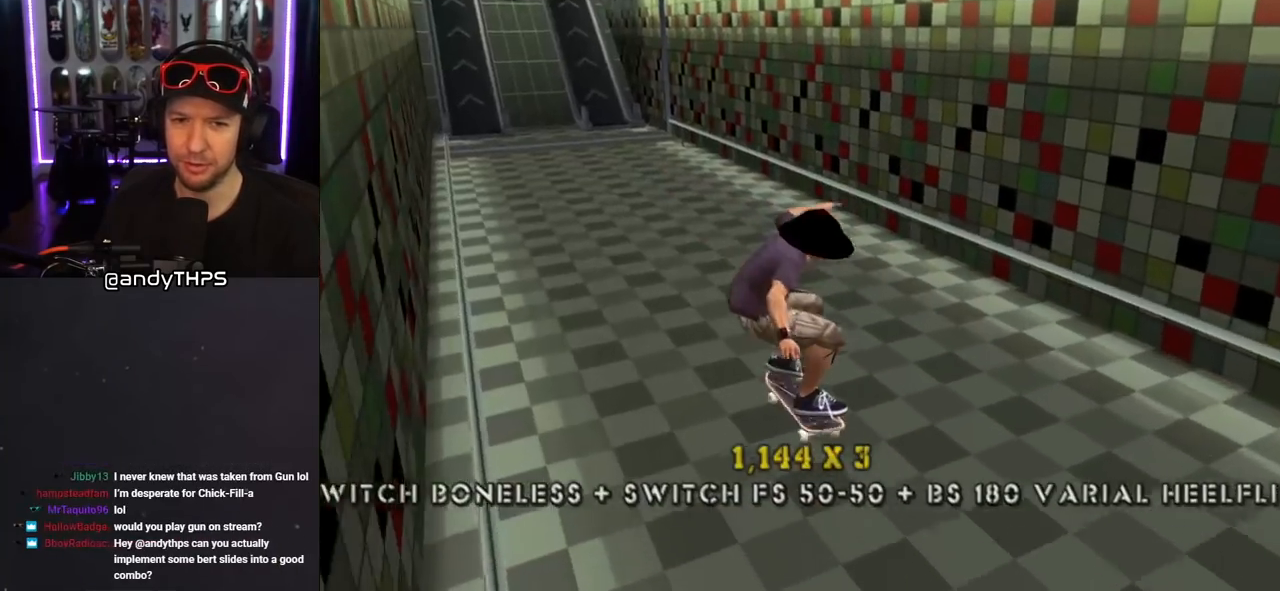
{"buttons": ["CROSS"], "left_stick": "center", "right_stick": "center", "events": [[317, "DPAD_RIGHT", "down"], [433, "DPAD_RIGHT", "up"]]}
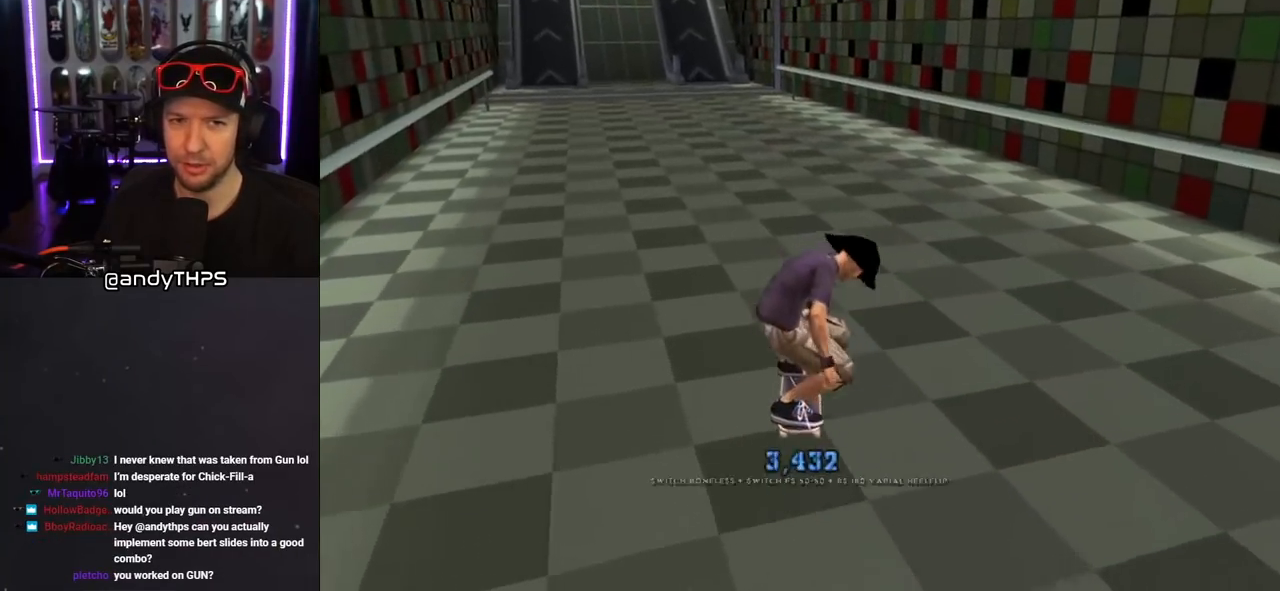
{"buttons": ["CROSS", "L1"], "left_stick": "center", "right_stick": "center", "events": [[117, "DPAD_LEFT", "down"], [117, "SQUARE", "down"], [150, "CROSS", "up"], [183, "DPAD_UP", "down"], [217, "L1", "down"], [317, "CROSS", "down"], [317, "DPAD_LEFT", "up"], [317, "SQUARE", "up"], [333, "DPAD_UP", "up"]]}
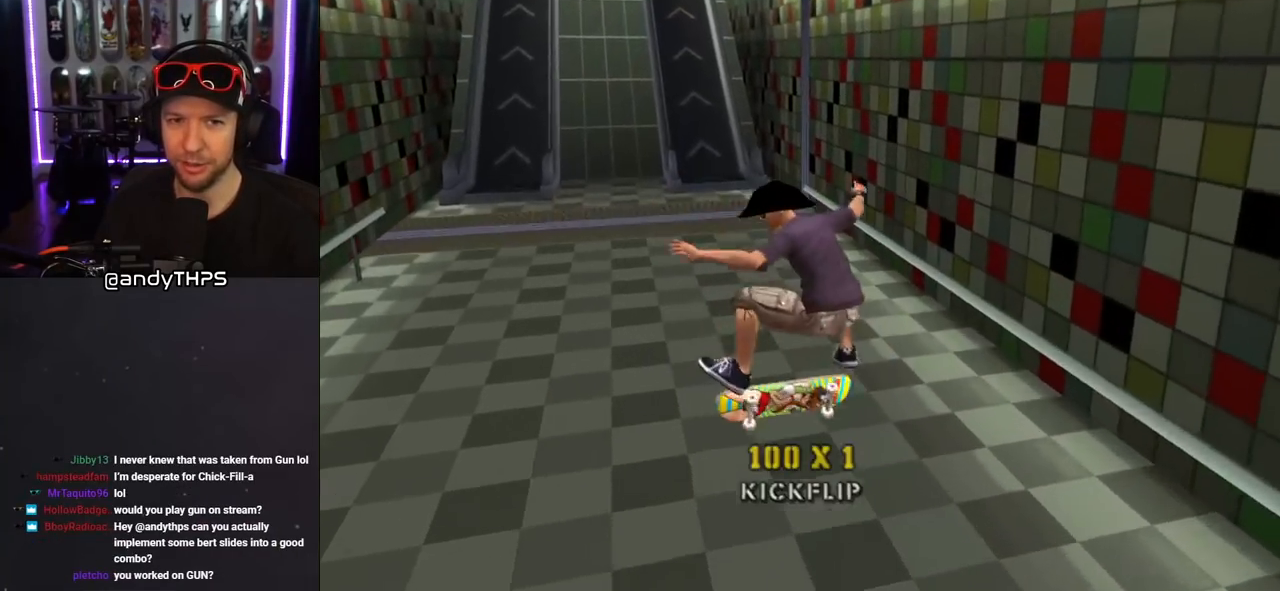
{"buttons": ["CROSS", "DPAD_UP", "DPAD_LEFT"], "left_stick": "center", "right_stick": "center", "events": [[133, "L1", "up"], [417, "DPAD_LEFT", "down"], [450, "DPAD_UP", "down"]]}
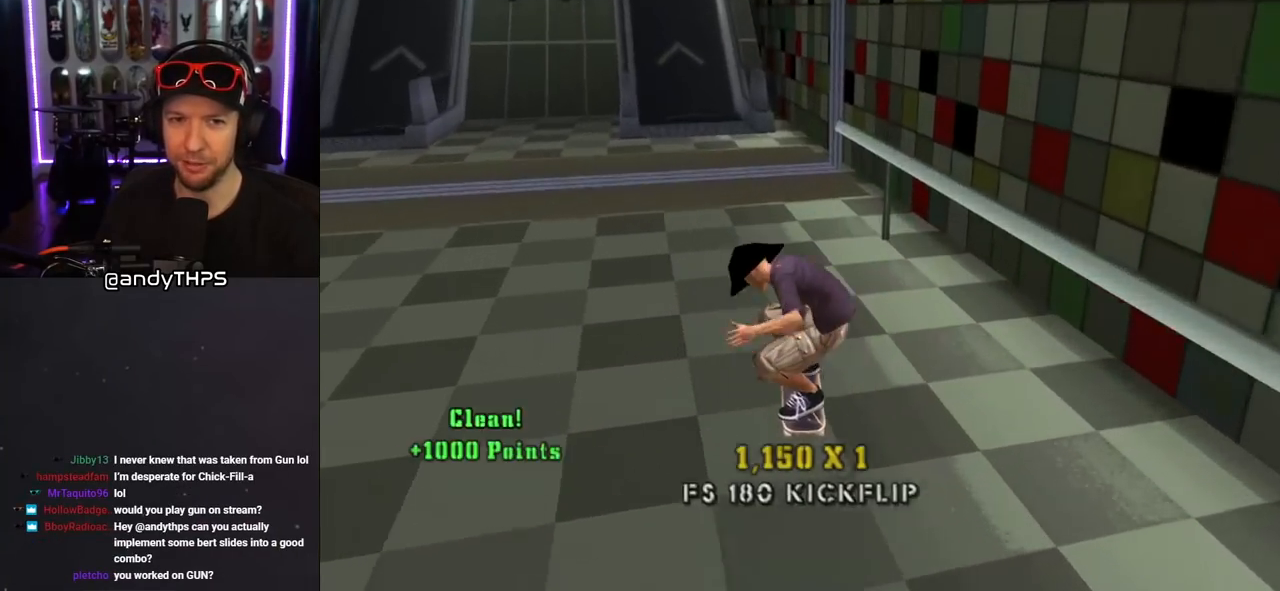
{"buttons": ["CROSS"], "left_stick": "center", "right_stick": "center", "events": [[17, "DPAD_UP", "up"], [67, "DPAD_LEFT", "up"], [350, "DPAD_LEFT", "down"], [350, "DPAD_UP", "down"], [483, "DPAD_LEFT", "up"], [483, "DPAD_UP", "up"]]}
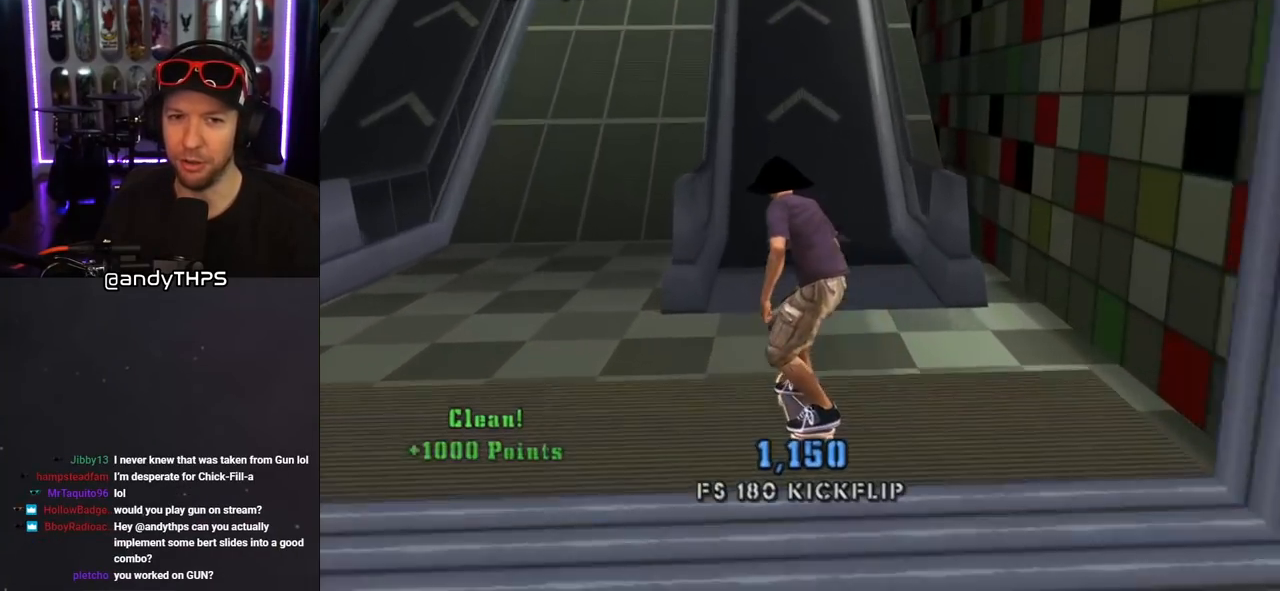
{"buttons": [], "left_stick": "center", "right_stick": "center", "events": [[50, "CROSS", "up"], [50, "TRIANGLE", "down"], [117, "DPAD_UP", "down"], [250, "DPAD_UP", "up"], [500, "TRIANGLE", "up"]]}
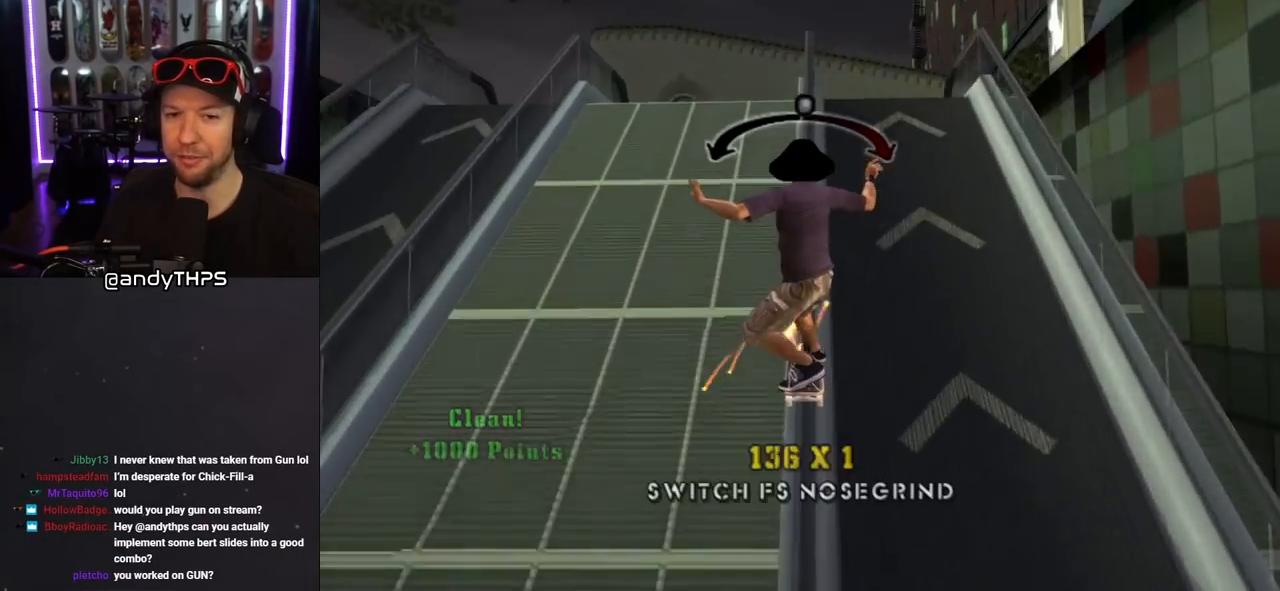
{"buttons": ["SQUARE", "DPAD_RIGHT"], "left_stick": "center", "right_stick": "center", "events": [[33, "CROSS", "down"], [300, "CROSS", "up"], [383, "DPAD_RIGHT", "down"], [483, "SQUARE", "down"]]}
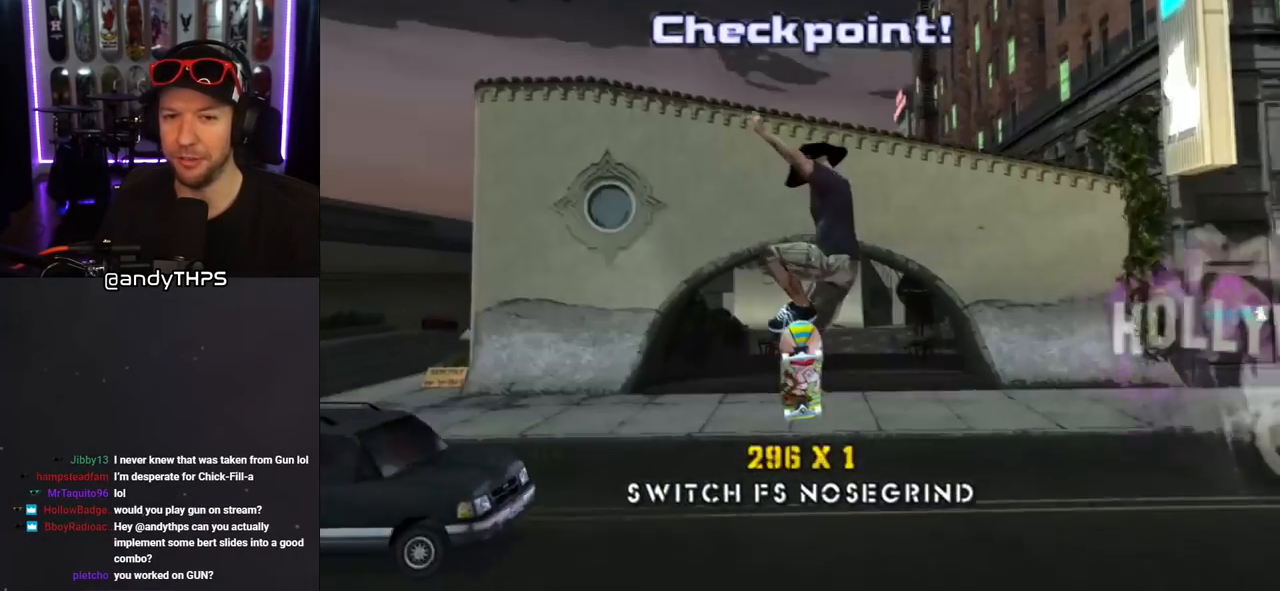
{"buttons": ["CROSS"], "left_stick": "center", "right_stick": "center", "events": [[67, "DPAD_RIGHT", "up"], [100, "SQUARE", "up"], [250, "CROSS", "down"]]}
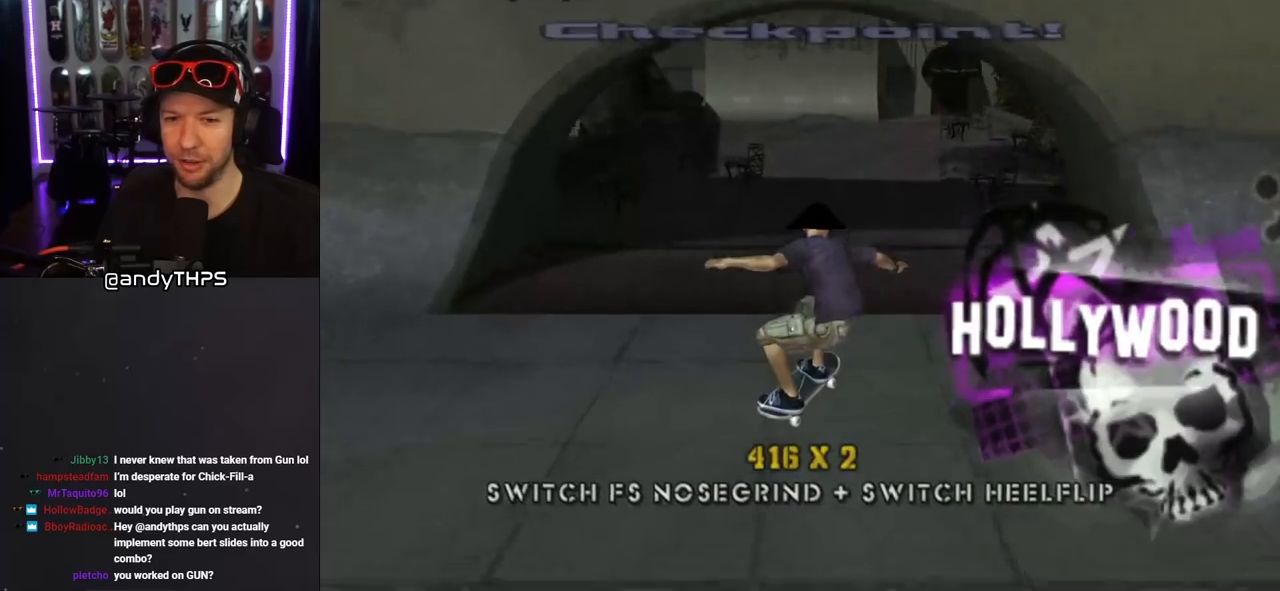
{"buttons": ["CROSS", "DPAD_DOWN", "DPAD_LEFT"], "left_stick": "center", "right_stick": "center", "events": [[50, "DPAD_LEFT", "down"], [300, "DPAD_DOWN", "down"]]}
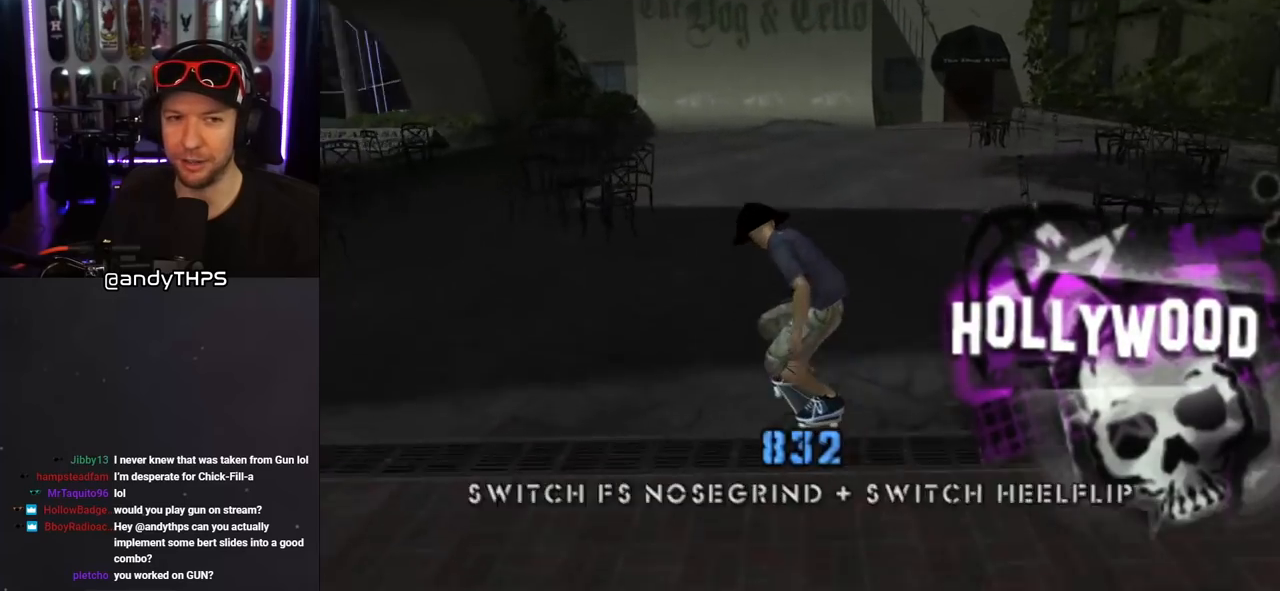
{"buttons": ["CROSS", "DPAD_LEFT"], "left_stick": "center", "right_stick": "center", "events": [[33, "DPAD_DOWN", "up"], [50, "DPAD_LEFT", "up"], [433, "DPAD_LEFT", "down"]]}
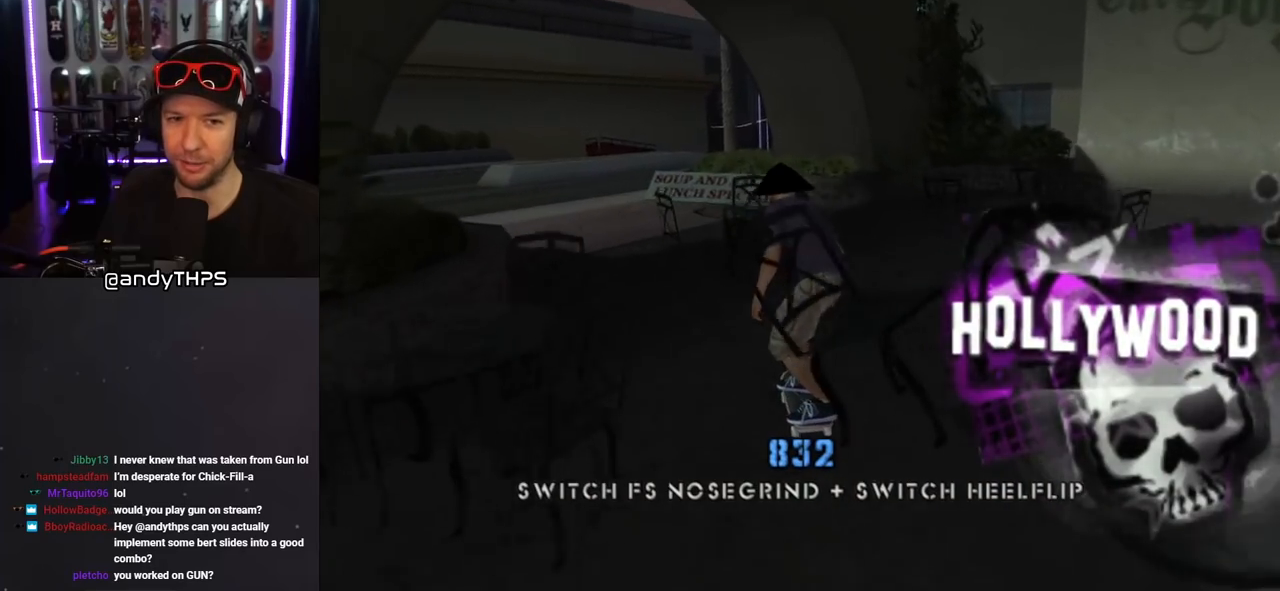
{"buttons": ["CROSS"], "left_stick": "center", "right_stick": "center", "events": [[67, "DPAD_LEFT", "up"], [217, "DPAD_LEFT", "down"], [283, "DPAD_LEFT", "up"]]}
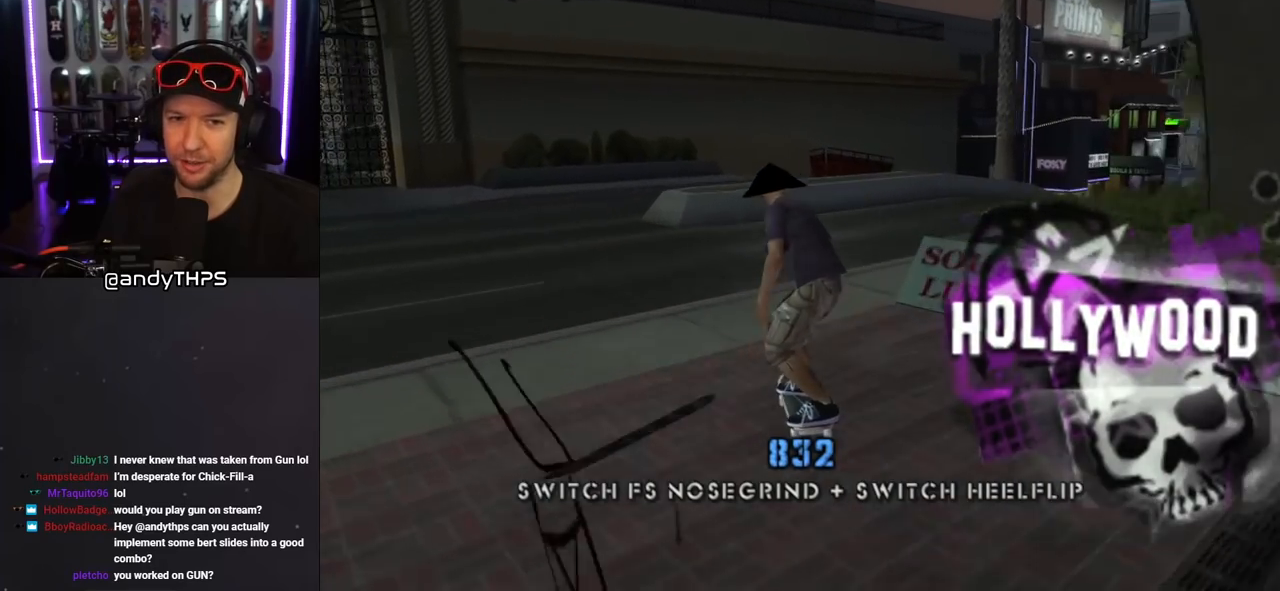
{"buttons": ["CROSS", "DPAD_RIGHT"], "left_stick": "center", "right_stick": "center", "events": [[283, "DPAD_RIGHT", "down"], [333, "DPAD_DOWN", "down"], [483, "DPAD_DOWN", "up"]]}
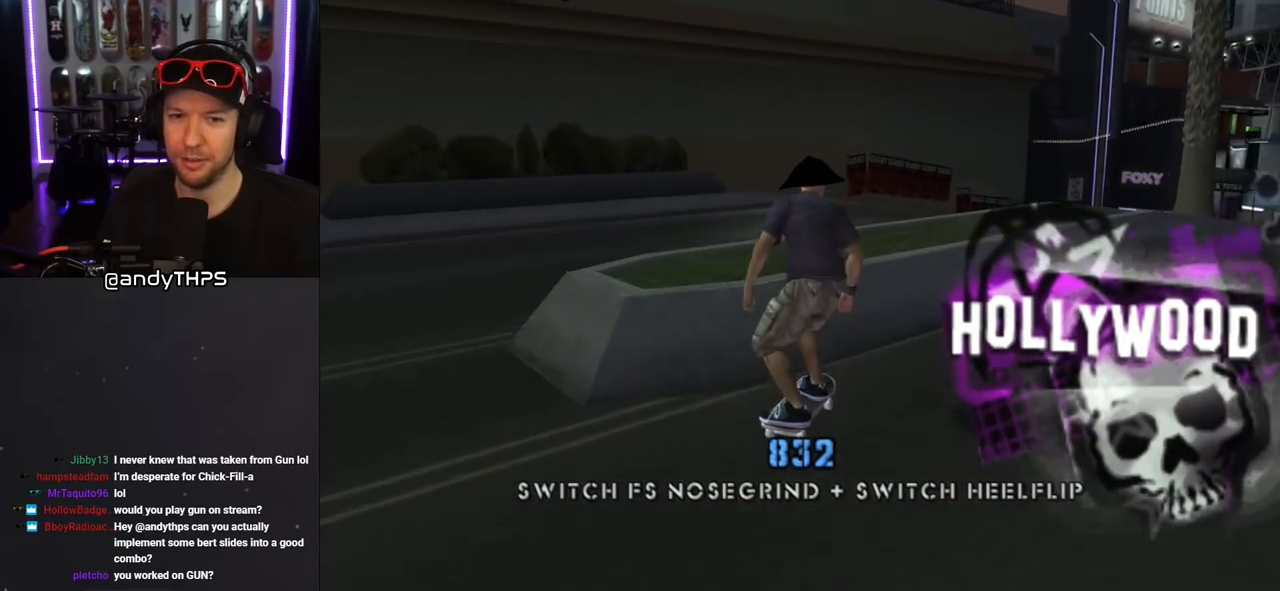
{"buttons": ["SQUARE", "L1", "DPAD_UP"], "left_stick": "center", "right_stick": "center", "events": [[83, "CROSS", "up"], [83, "TRIANGLE", "down"], [100, "DPAD_RIGHT", "up"], [300, "CROSS", "down"], [300, "TRIANGLE", "up"], [350, "DPAD_UP", "down"], [367, "L1", "down"], [450, "SQUARE", "down"], [467, "CROSS", "up"]]}
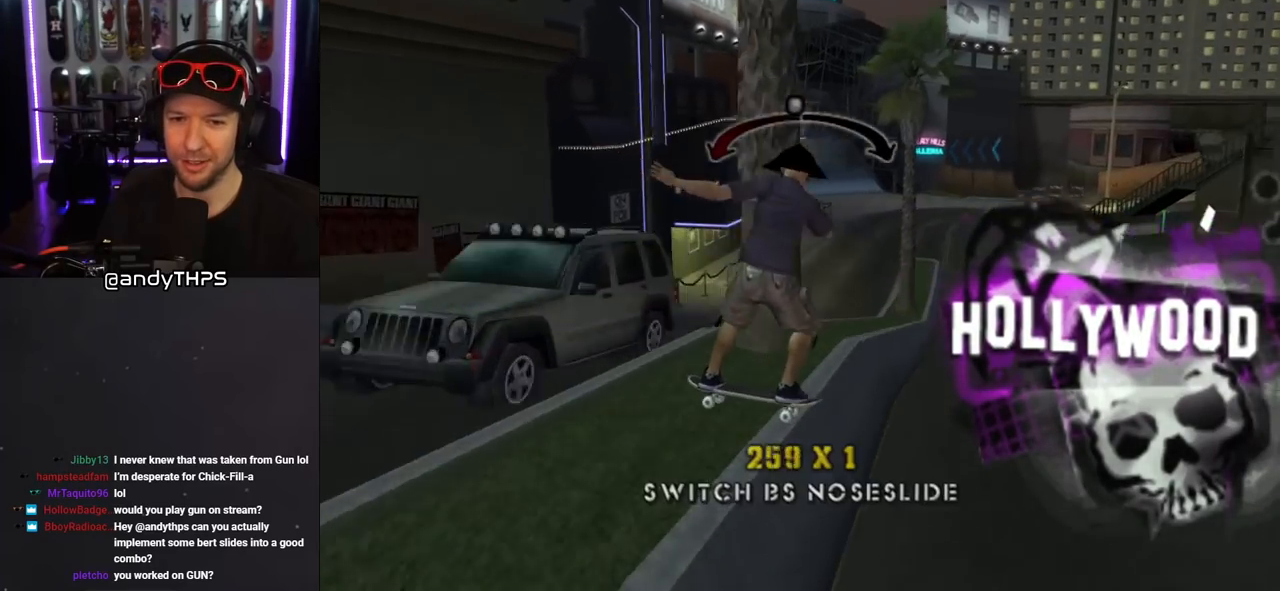
{"buttons": ["L1", "DPAD_UP"], "left_stick": "center", "right_stick": "center", "events": [[50, "SQUARE", "up"], [117, "SQUARE", "down"], [200, "DPAD_UP", "up"], [317, "DPAD_UP", "down"], [317, "SQUARE", "up"], [417, "DPAD_UP", "up"], [467, "DPAD_UP", "down"]]}
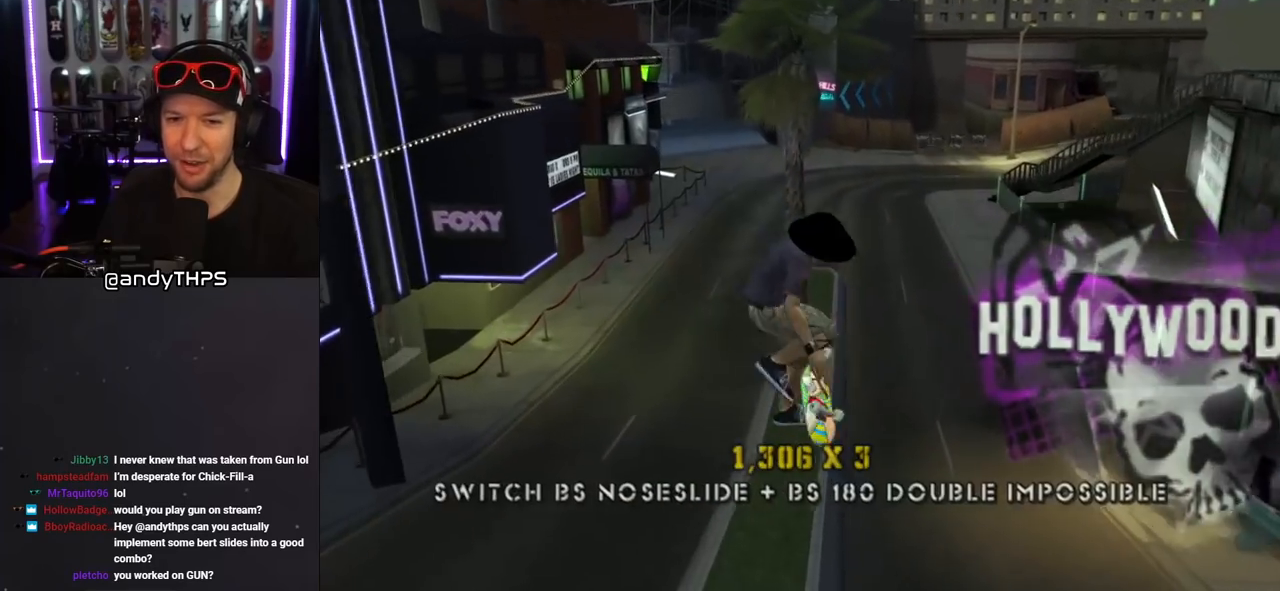
{"buttons": ["TRIANGLE", "L1"], "left_stick": "center", "right_stick": "center", "events": [[33, "TRIANGLE", "down"], [83, "DPAD_UP", "up"], [133, "DPAD_UP", "down"], [483, "DPAD_UP", "up"]]}
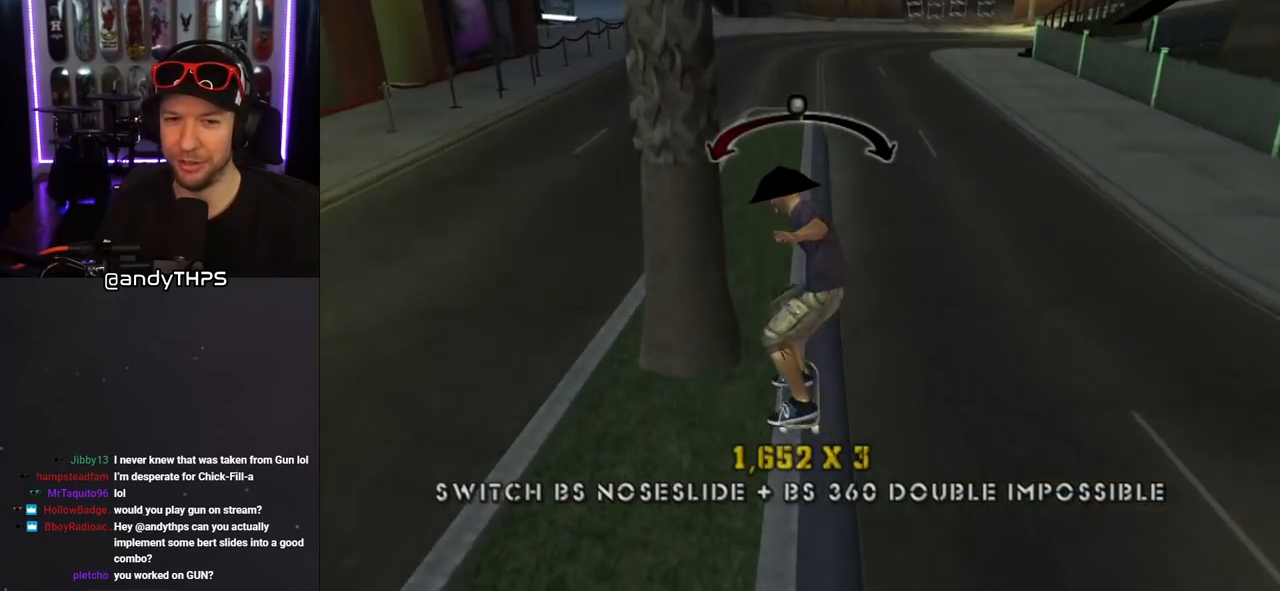
{"buttons": ["SQUARE", "L1", "DPAD_UP"], "left_stick": "center", "right_stick": "center", "events": [[67, "L1", "up"], [117, "TRIANGLE", "up"], [133, "CROSS", "down"], [350, "DPAD_UP", "down"], [350, "L1", "down"], [383, "SQUARE", "down"], [400, "CROSS", "up"]]}
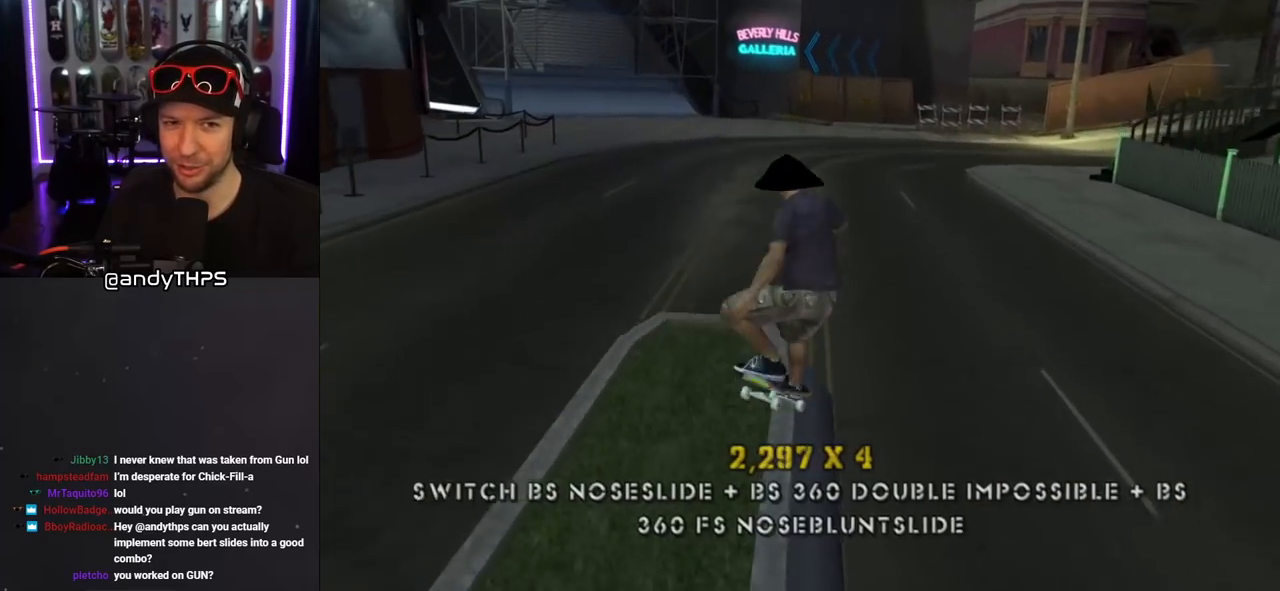
{"buttons": ["CROSS"], "left_stick": "center", "right_stick": "center", "events": [[50, "CROSS", "down"], [67, "SQUARE", "up"], [133, "DPAD_UP", "up"], [383, "L1", "up"]]}
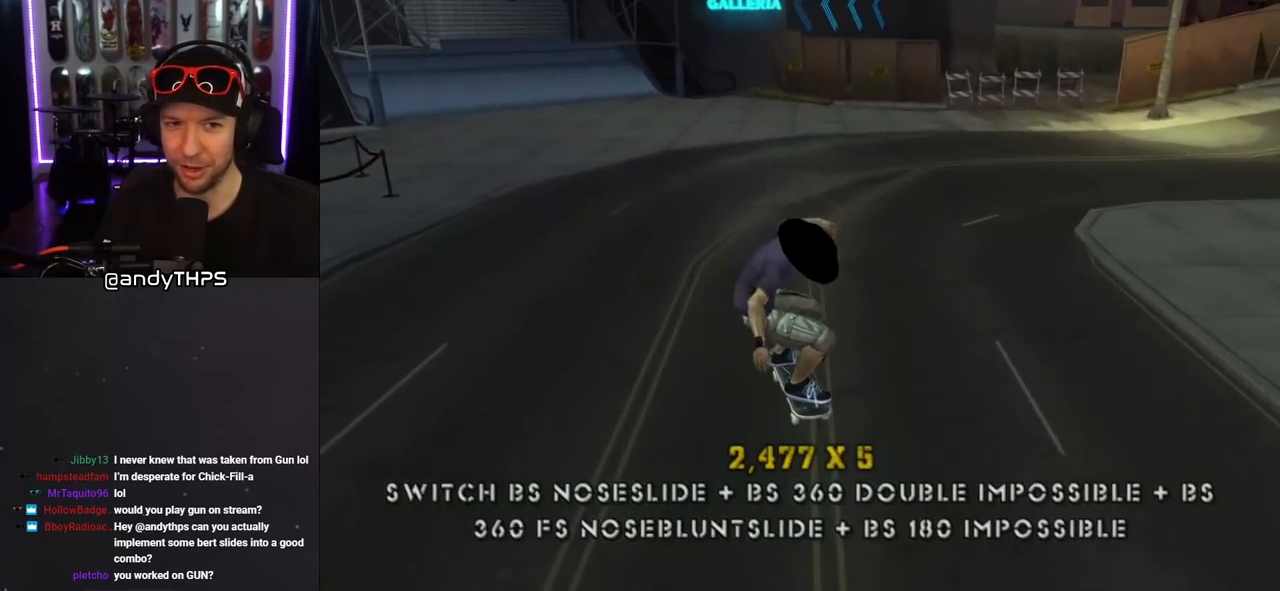
{"buttons": ["CROSS"], "left_stick": "center", "right_stick": "center", "events": [[183, "DPAD_LEFT", "down"], [217, "DPAD_DOWN", "down"], [350, "DPAD_DOWN", "up"], [383, "DPAD_UP", "down"], [417, "DPAD_UP", "up"], [433, "DPAD_LEFT", "up"]]}
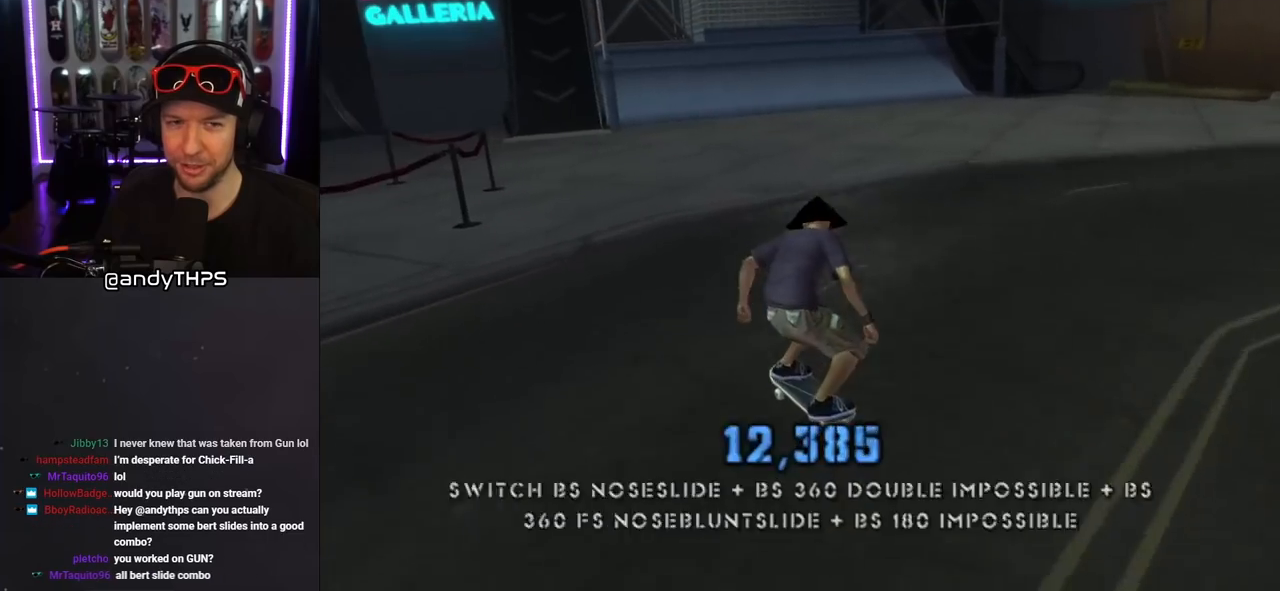
{"buttons": ["CROSS"], "left_stick": "center", "right_stick": "center", "events": [[67, "DPAD_RIGHT", "down"], [117, "DPAD_DOWN", "down"], [150, "DPAD_DOWN", "up"], [183, "DPAD_RIGHT", "up"], [283, "DPAD_LEFT", "down"], [333, "DPAD_UP", "down"], [383, "DPAD_UP", "up"], [467, "DPAD_LEFT", "up"]]}
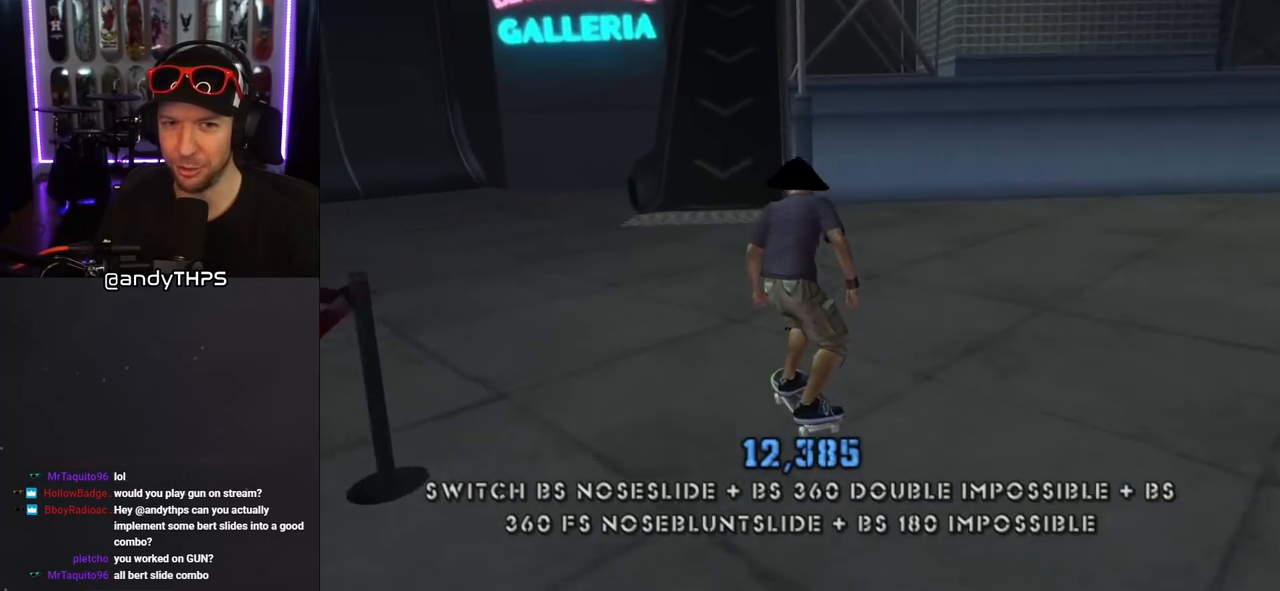
{"buttons": ["CROSS"], "left_stick": "center", "right_stick": "center", "events": [[100, "DPAD_RIGHT", "down"], [233, "DPAD_RIGHT", "up"]]}